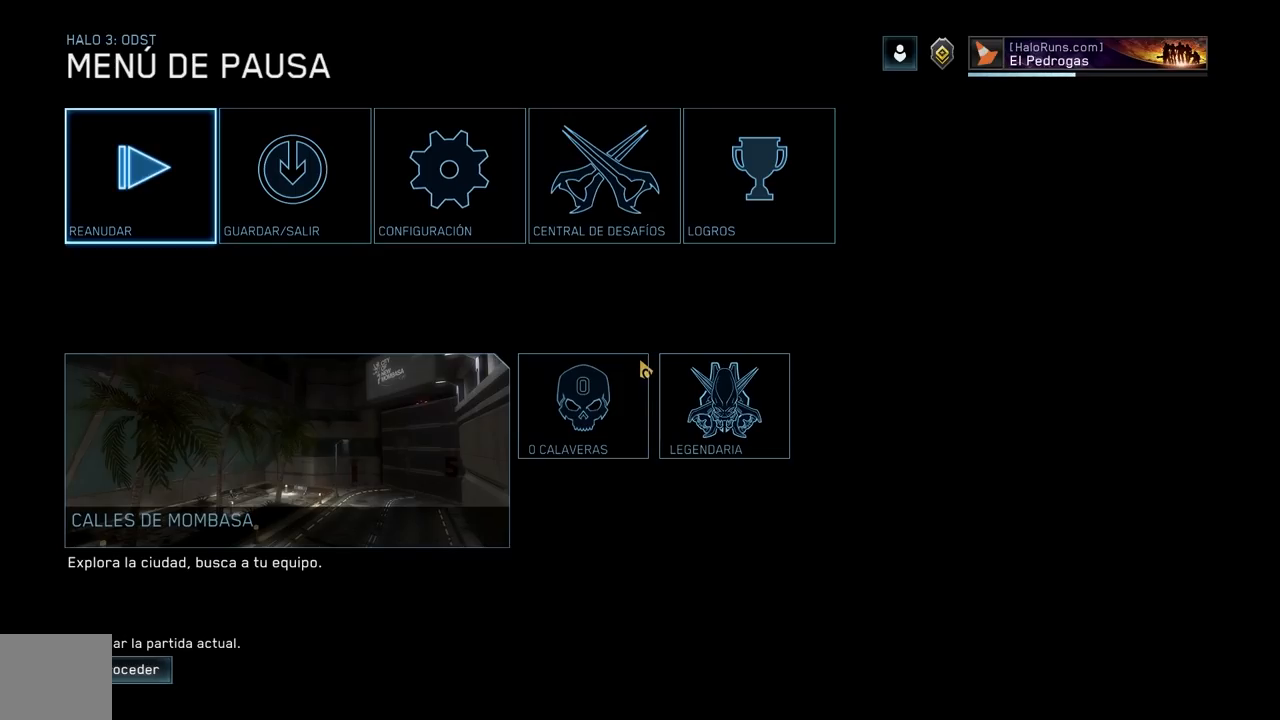
Gameplay with a controller (Xbox layout); each line is a JSON object with the inputs held at the frame after it. "button_events" lists button changes between this image and that frame as [ms after this image, input, new state], when the widget could be followed in between (sticks are given only as held states).
{"buttons": [], "left_stick": "center", "right_stick": "center", "button_events": [[150, "B", "down"], [283, "B", "up"]]}
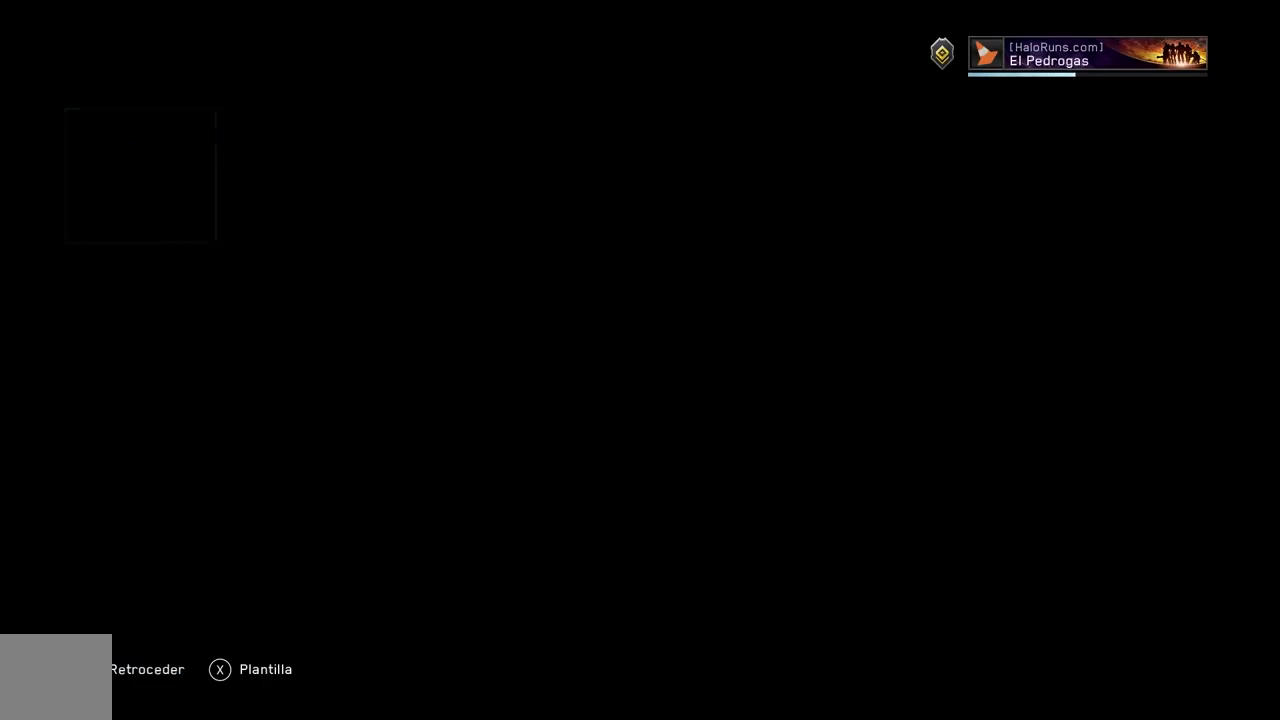
{"buttons": [], "left_stick": "center", "right_stick": "center", "button_events": []}
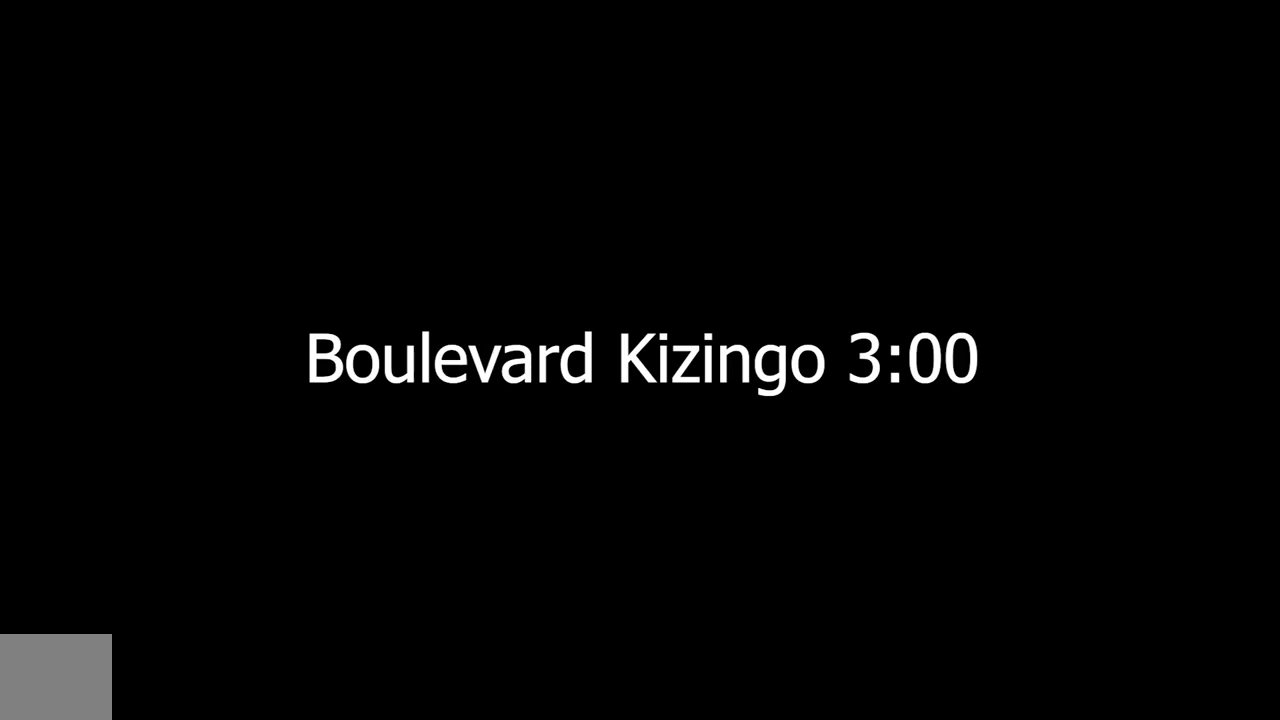
{"buttons": [], "left_stick": "center", "right_stick": "center", "button_events": []}
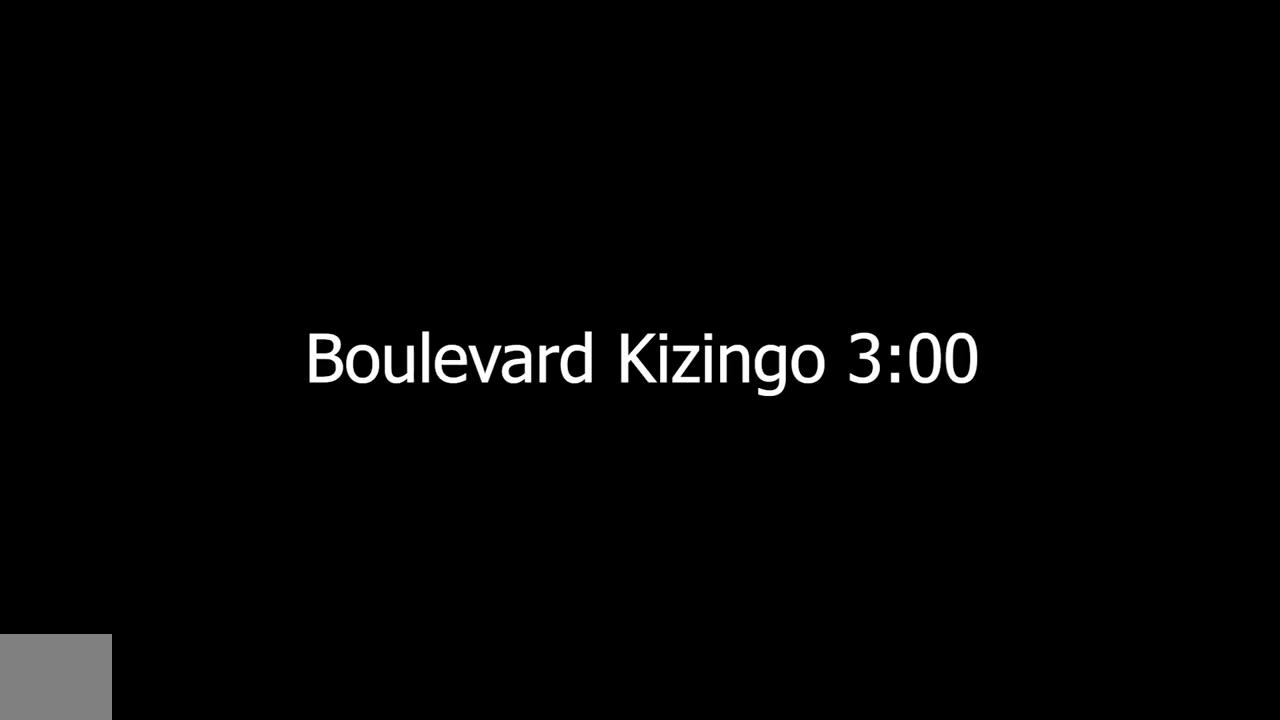
{"buttons": [], "left_stick": "center", "right_stick": "center", "button_events": []}
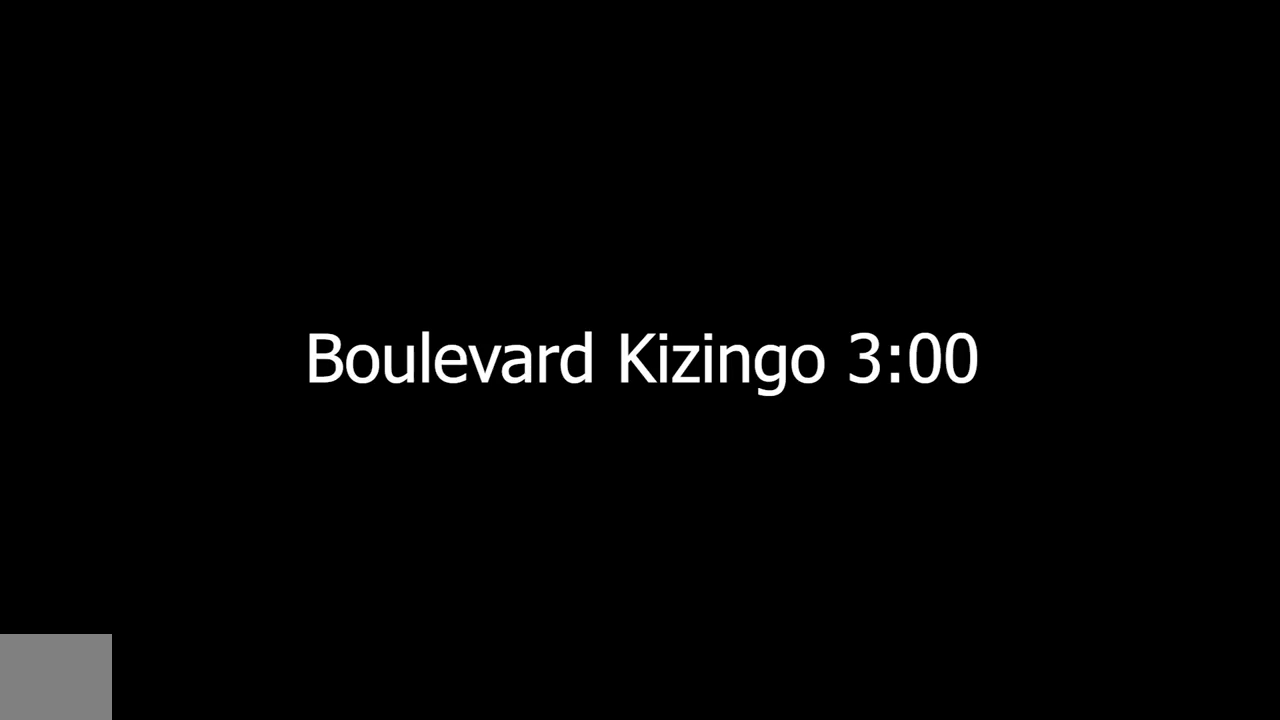
{"buttons": ["A"], "left_stick": "center", "right_stick": "center", "button_events": [[467, "A", "down"]]}
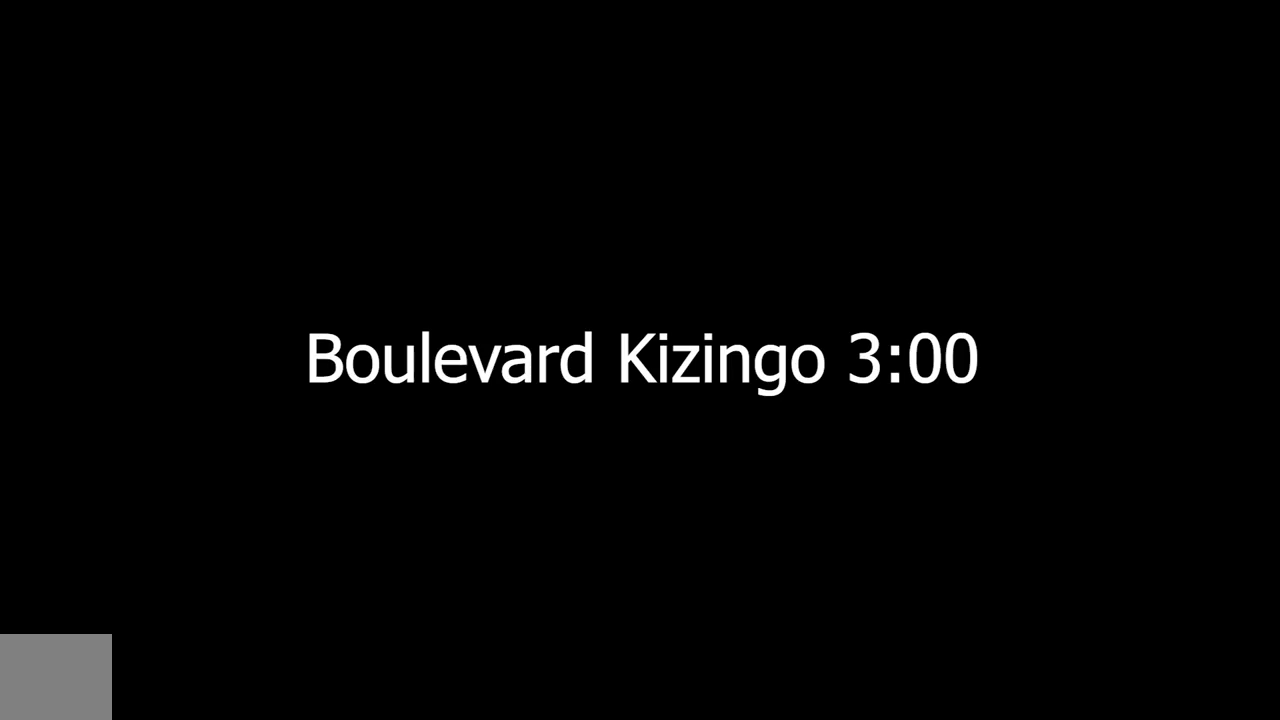
{"buttons": ["A", "B", "Y"], "left_stick": "center", "right_stick": "center", "button_events": [[84, "B", "down"], [100, "Y", "down"], [167, "A", "up"], [201, "B", "up"], [267, "Y", "up"], [434, "A", "down"], [484, "B", "down"], [501, "Y", "down"]]}
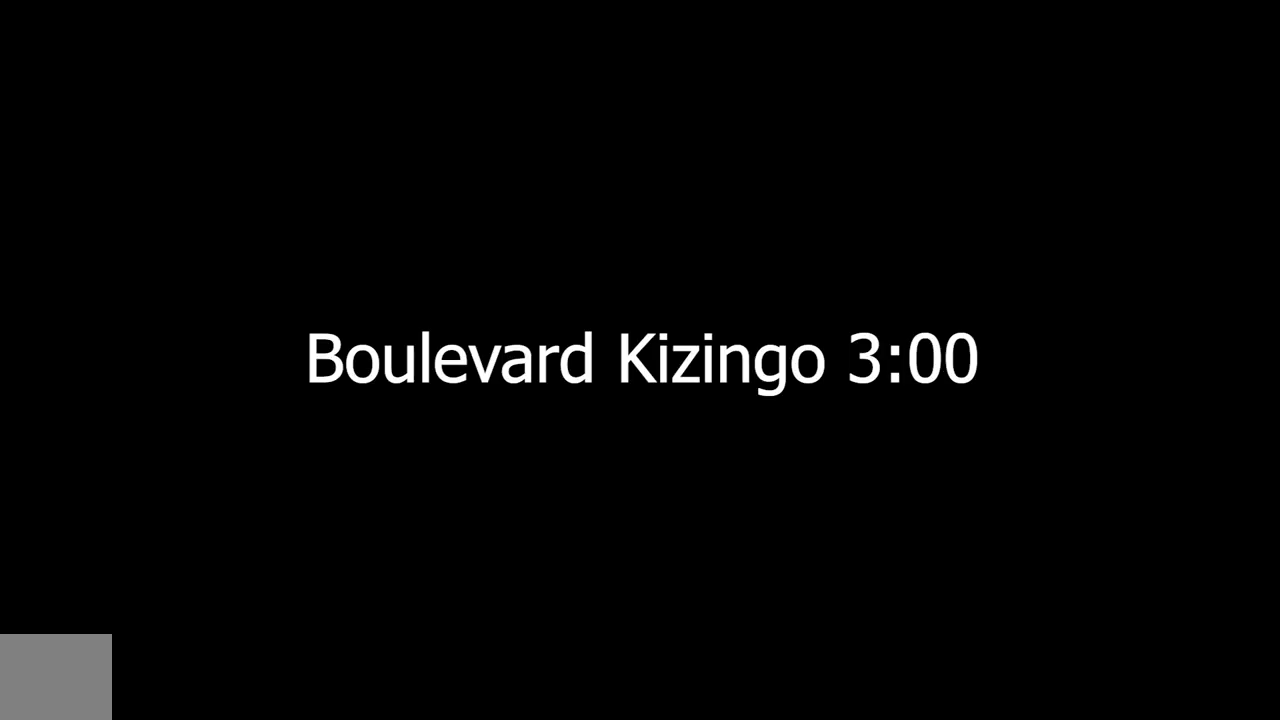
{"buttons": [], "left_stick": "center", "right_stick": "center", "button_events": [[67, "A", "up"], [100, "B", "up"], [167, "Y", "up"]]}
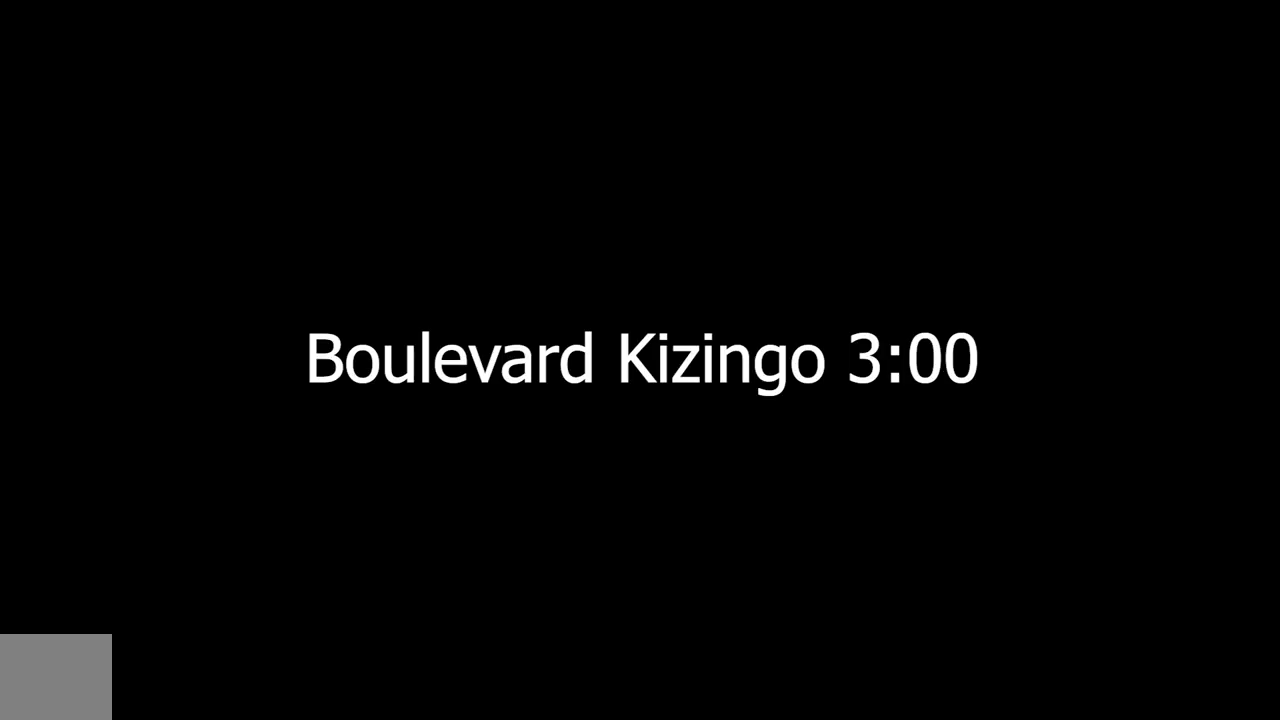
{"buttons": [], "left_stick": "center", "right_stick": "center", "button_events": []}
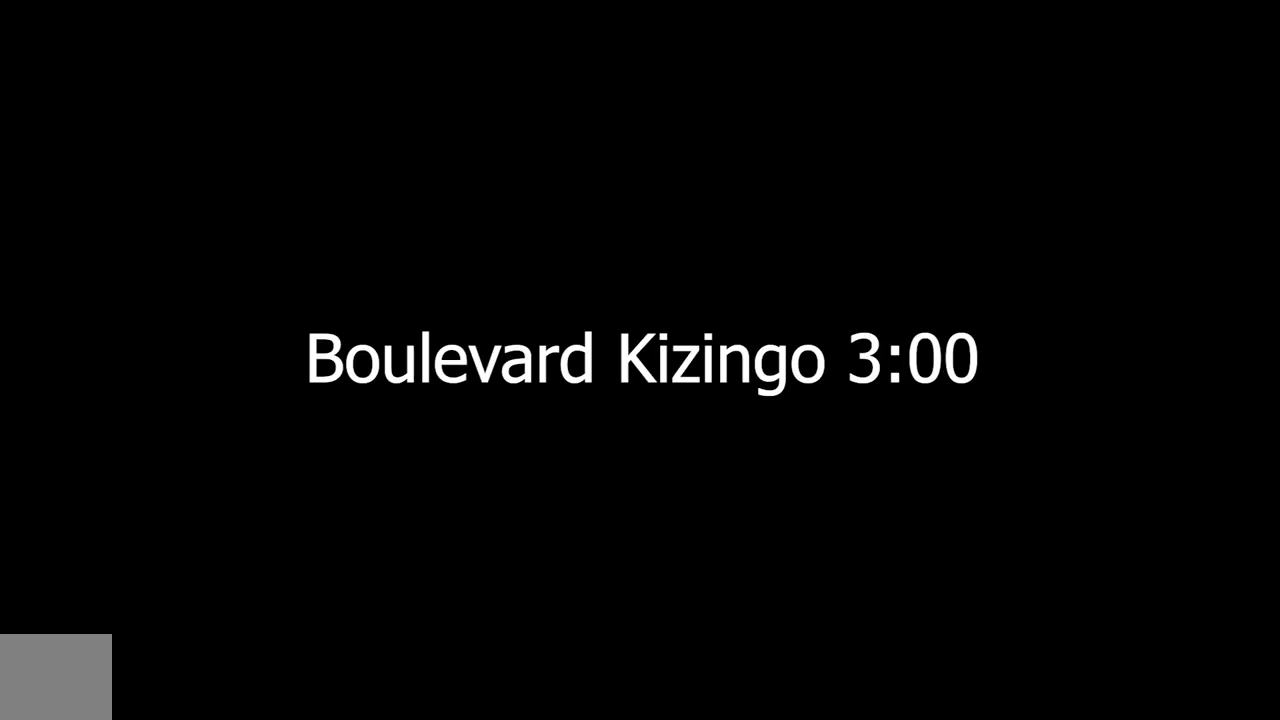
{"buttons": [], "left_stick": "center", "right_stick": "center", "button_events": []}
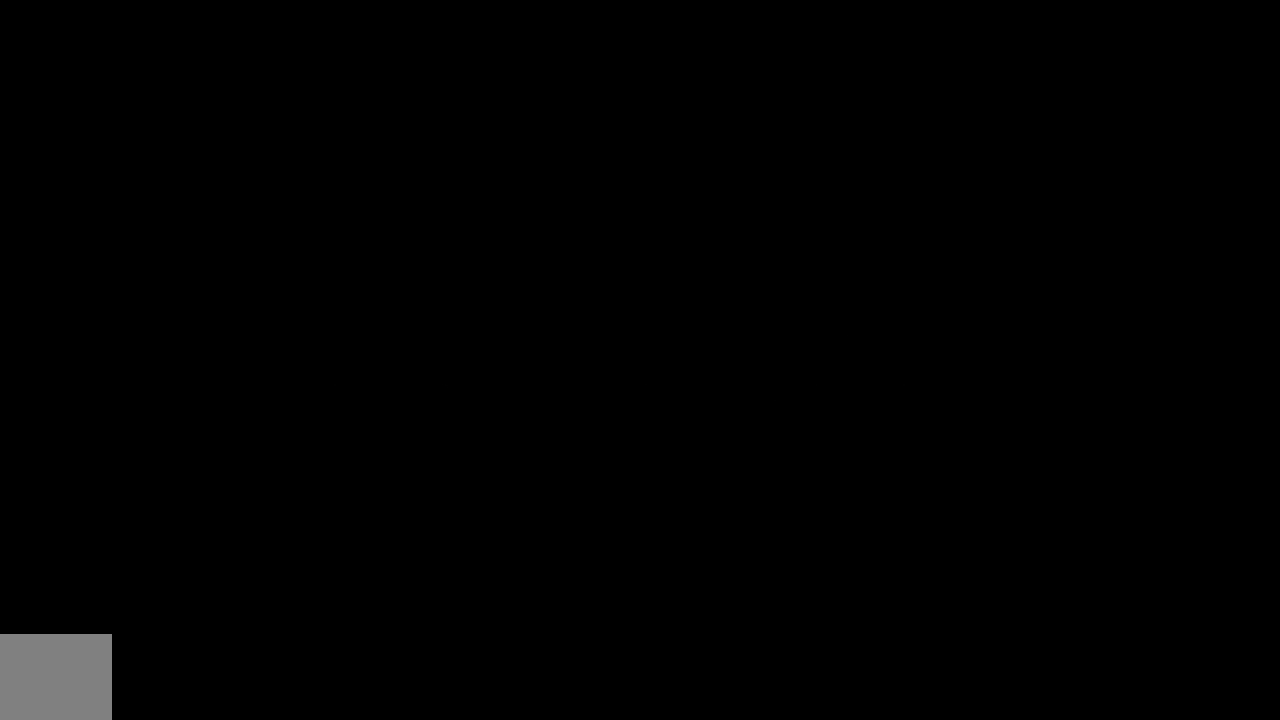
{"buttons": ["Y"], "left_stick": "center", "right_stick": "center", "button_events": [[334, "A", "down"], [334, "B", "down"], [417, "Y", "down"], [467, "A", "up"], [501, "B", "up"]]}
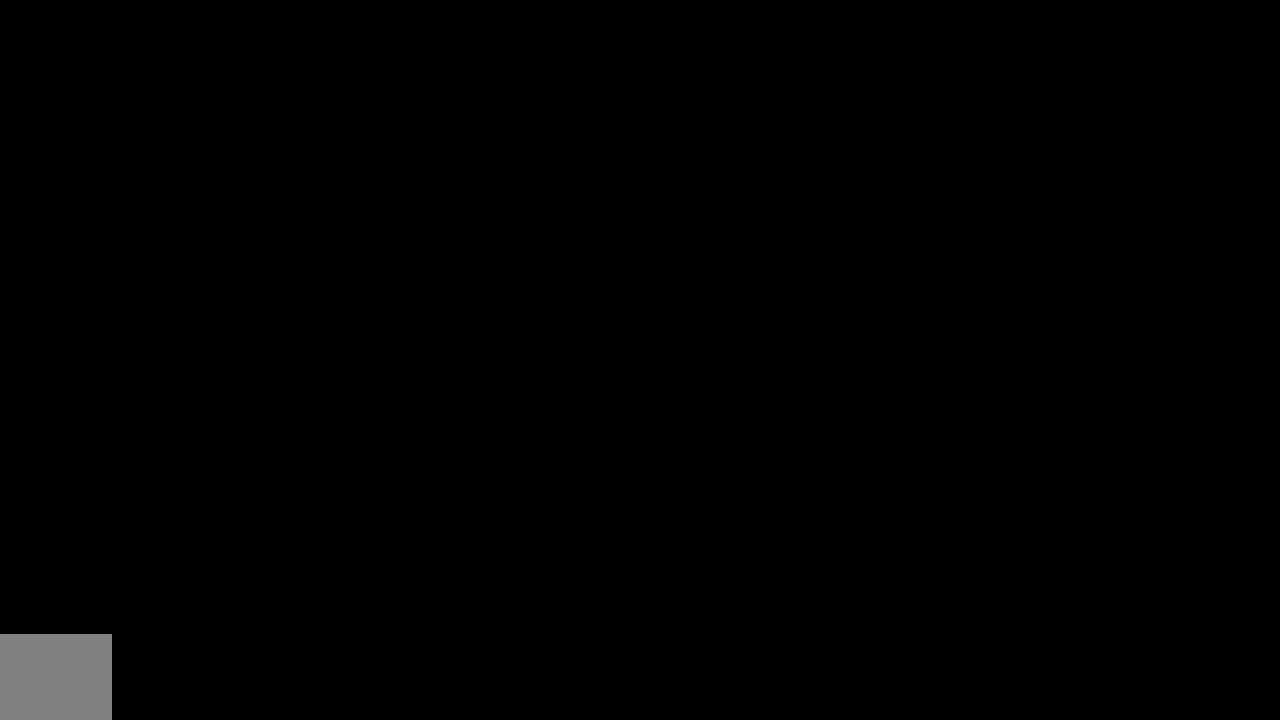
{"buttons": [], "left_stick": "center", "right_stick": "center", "button_events": [[83, "Y", "up"]]}
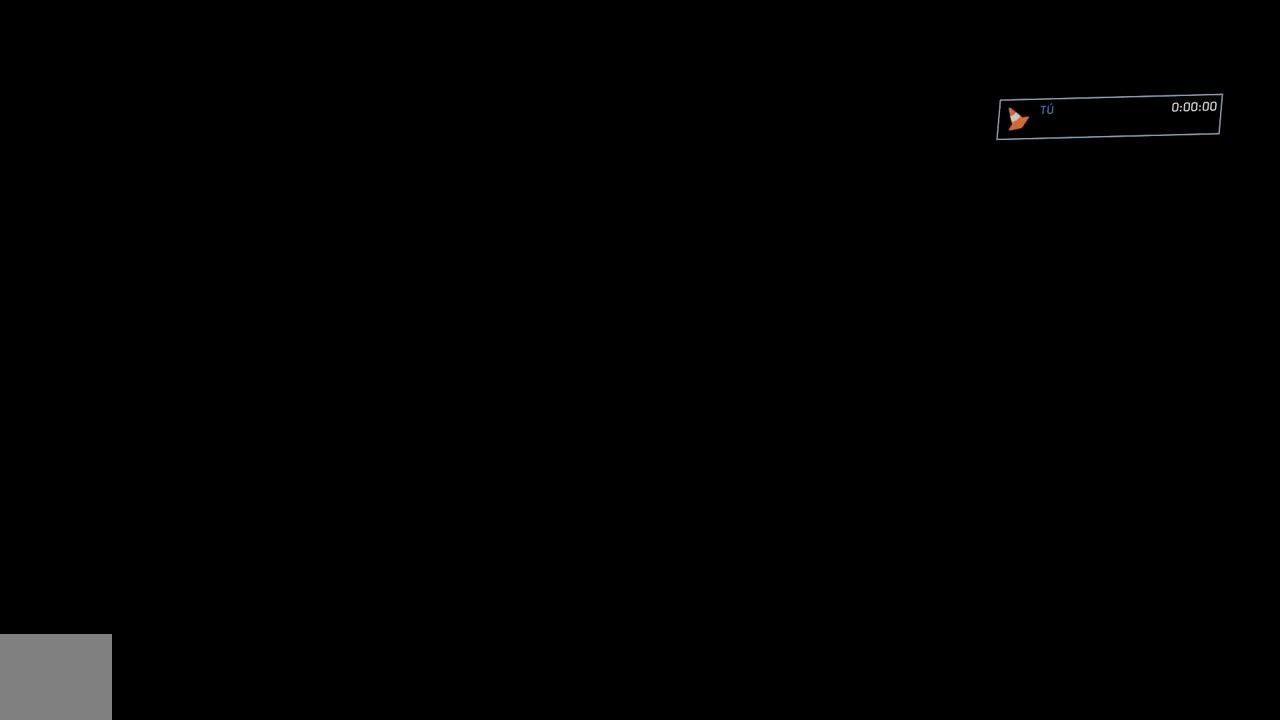
{"buttons": [], "left_stick": "center", "right_stick": "center", "button_events": []}
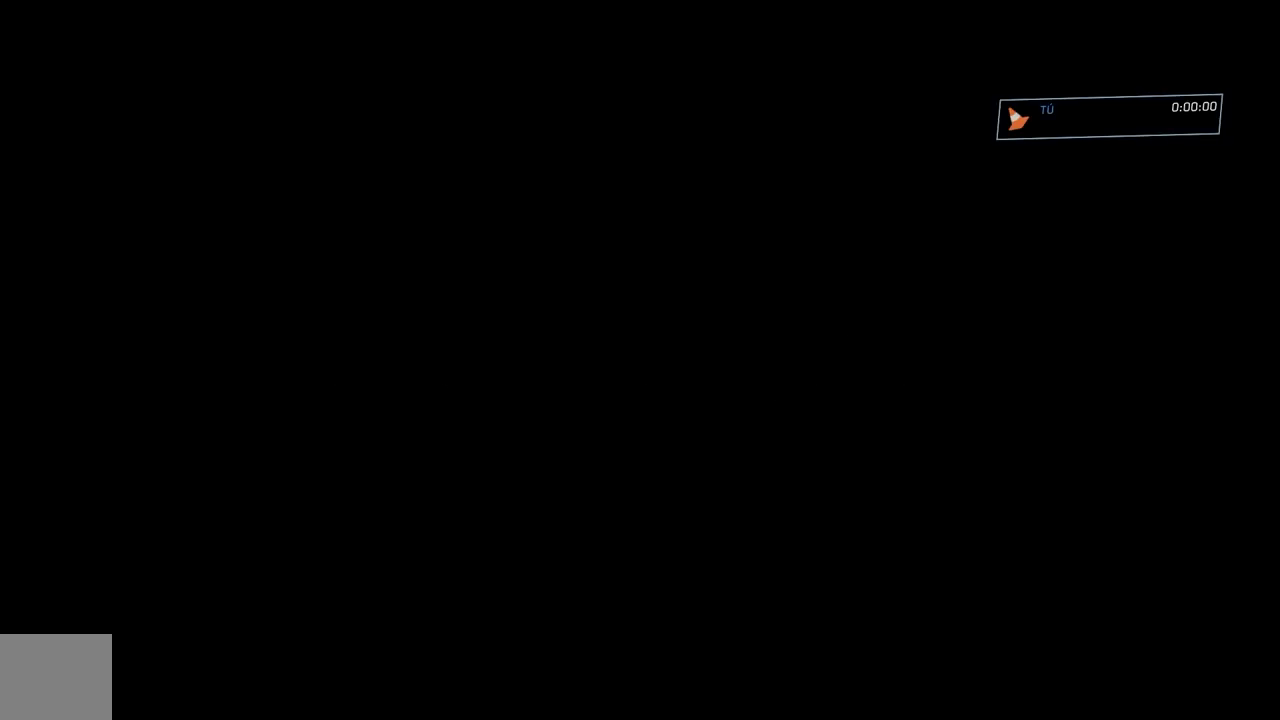
{"buttons": [], "left_stick": "center", "right_stick": "center", "button_events": []}
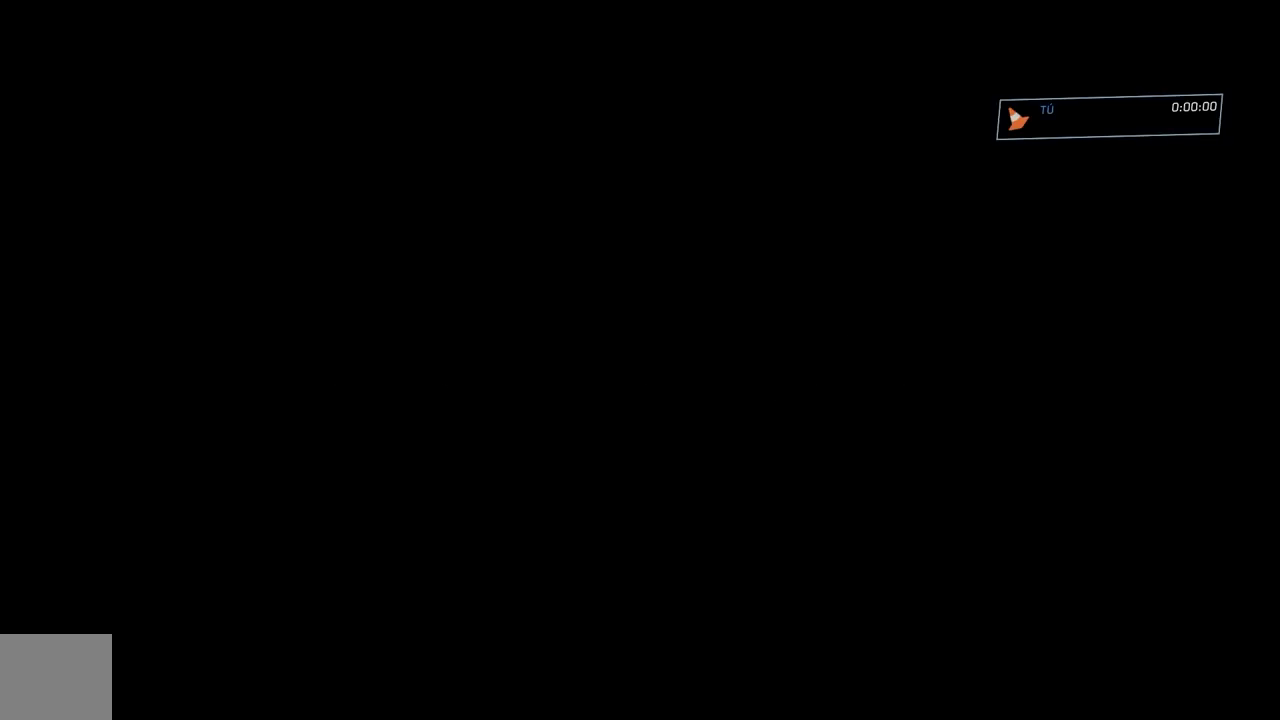
{"buttons": [], "left_stick": "center", "right_stick": "center", "button_events": []}
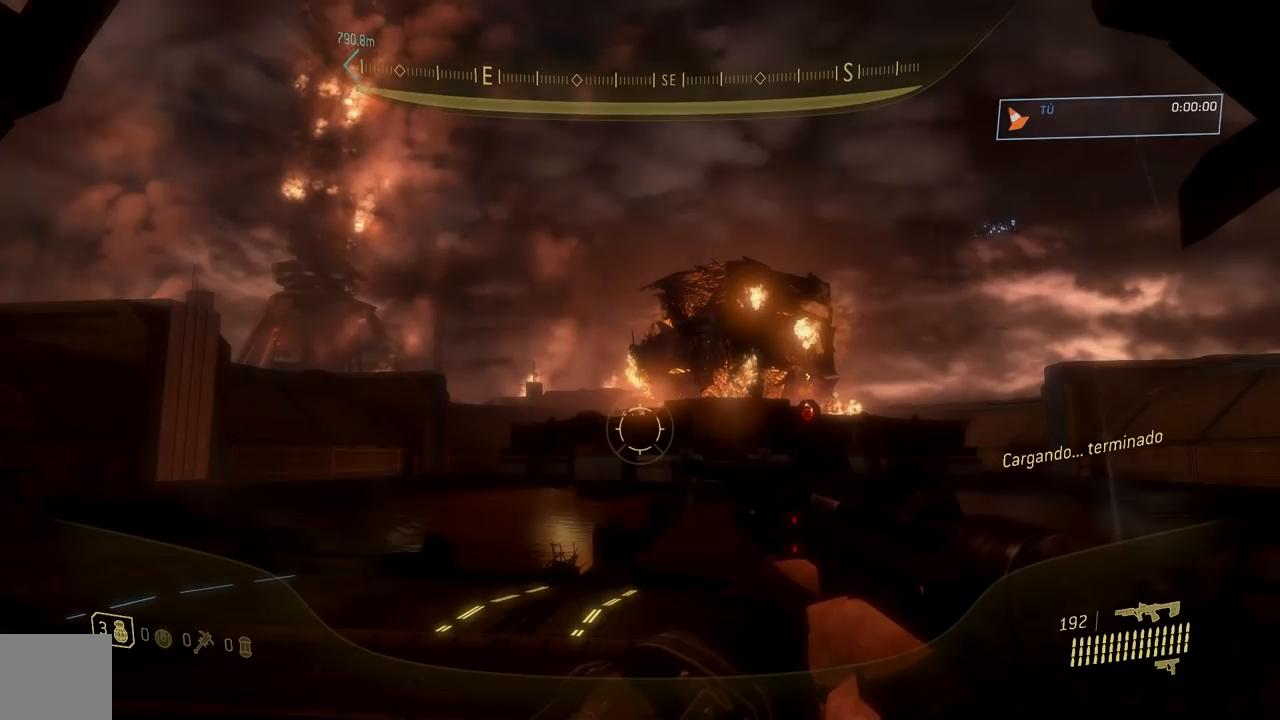
{"buttons": [], "left_stick": "center", "right_stick": "center", "button_events": []}
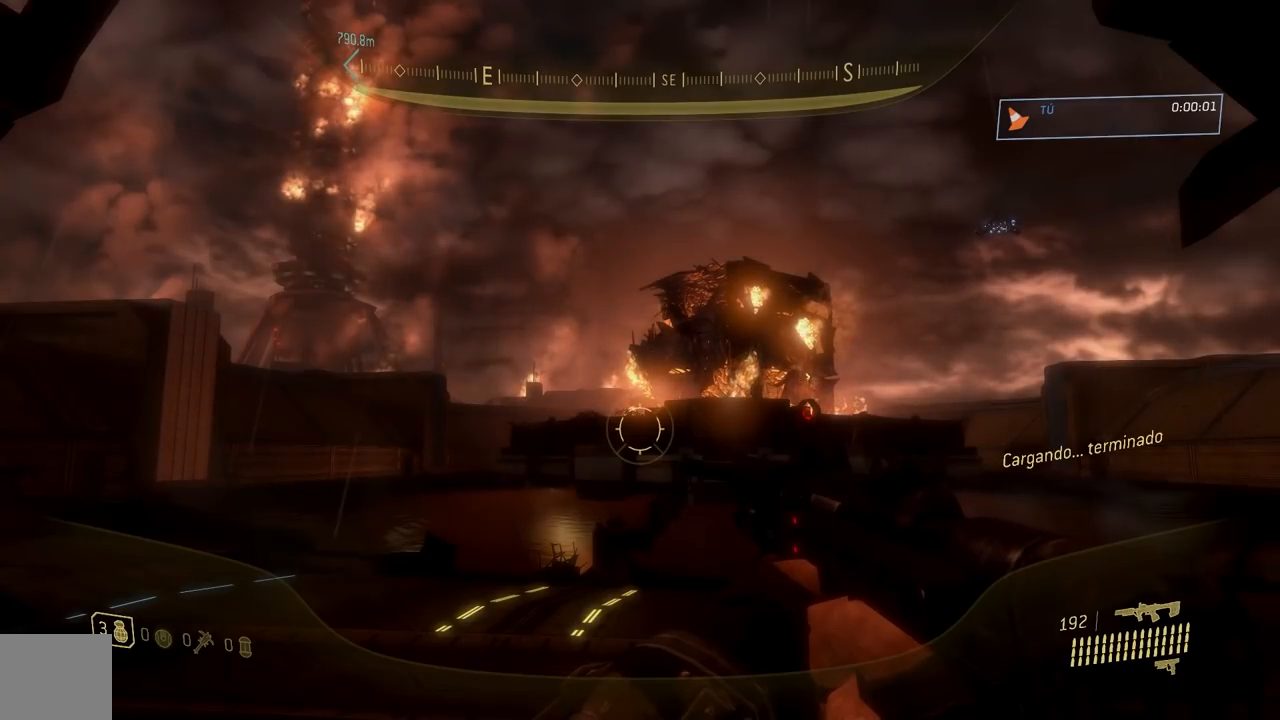
{"buttons": [], "left_stick": "center", "right_stick": "center", "button_events": []}
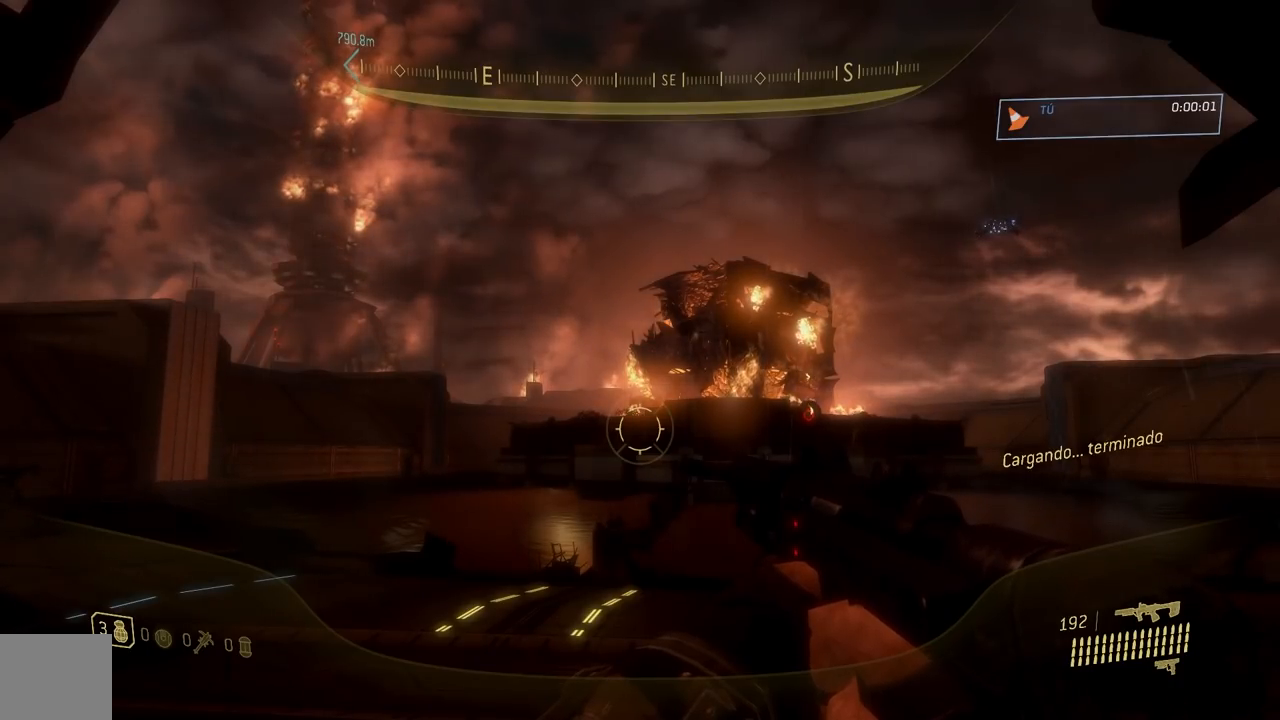
{"buttons": [], "left_stick": "center", "right_stick": "center", "button_events": []}
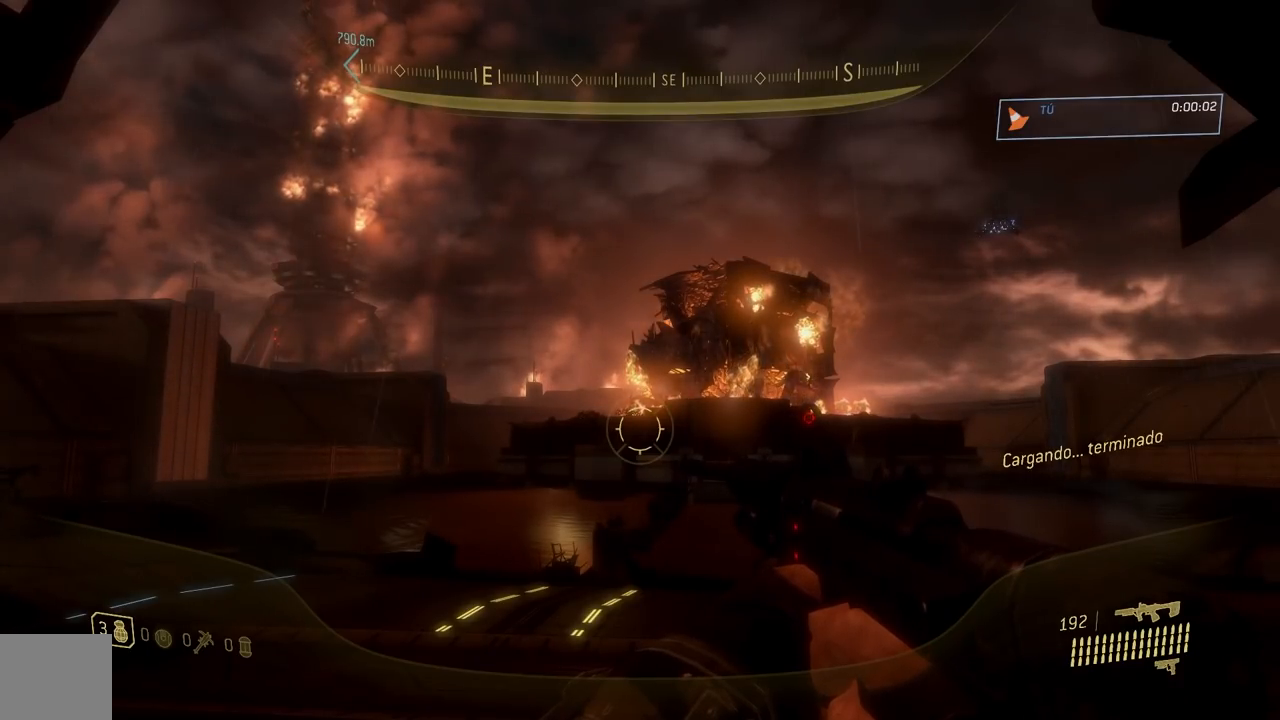
{"buttons": [], "left_stick": "center", "right_stick": "center", "button_events": []}
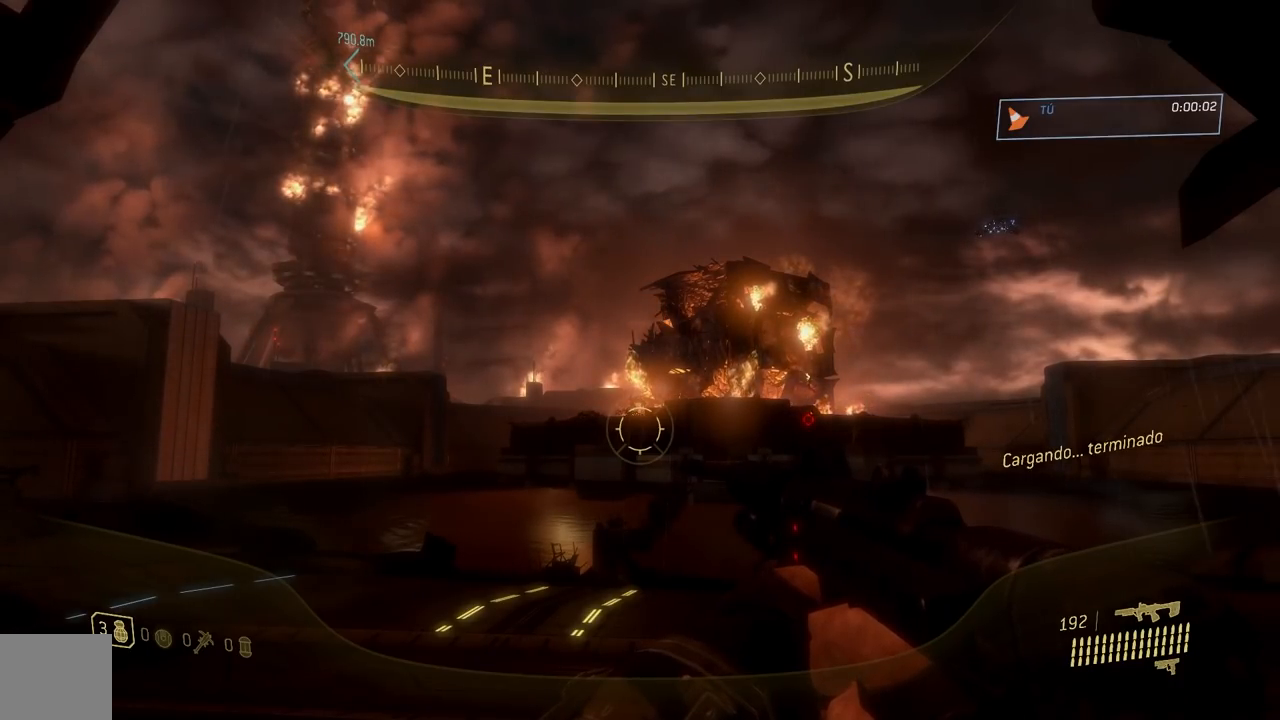
{"buttons": [], "left_stick": "center", "right_stick": "down-left", "button_events": [[83, "B", "down"], [83, "Y", "down"], [183, "B", "up"], [200, "Y", "up"]]}
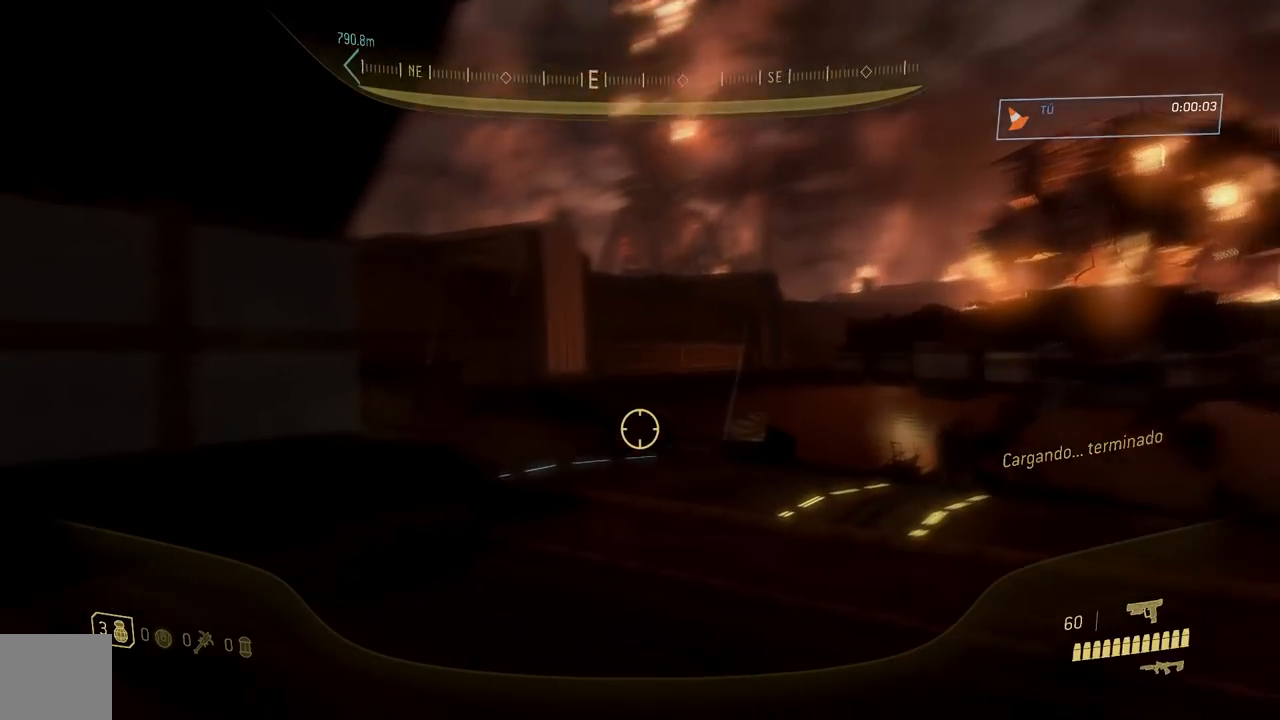
{"buttons": [], "left_stick": "center", "right_stick": "up-left", "button_events": []}
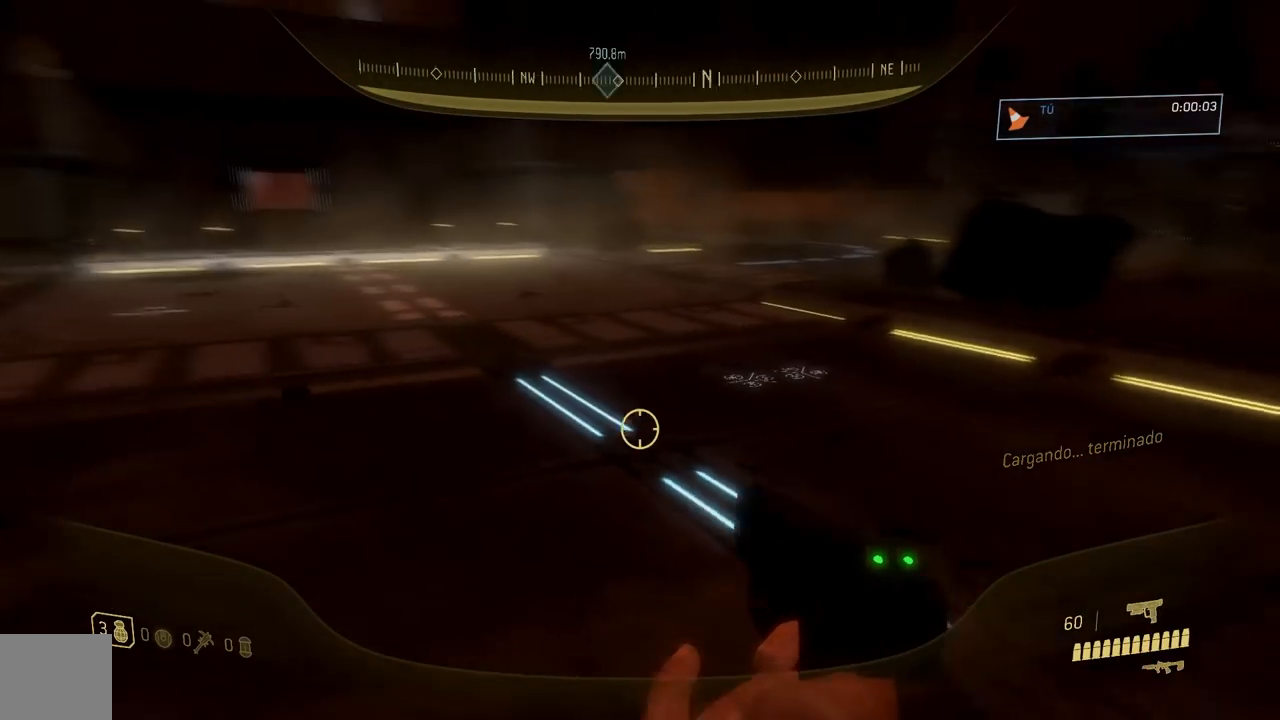
{"buttons": [], "left_stick": "up-right", "right_stick": "left", "button_events": []}
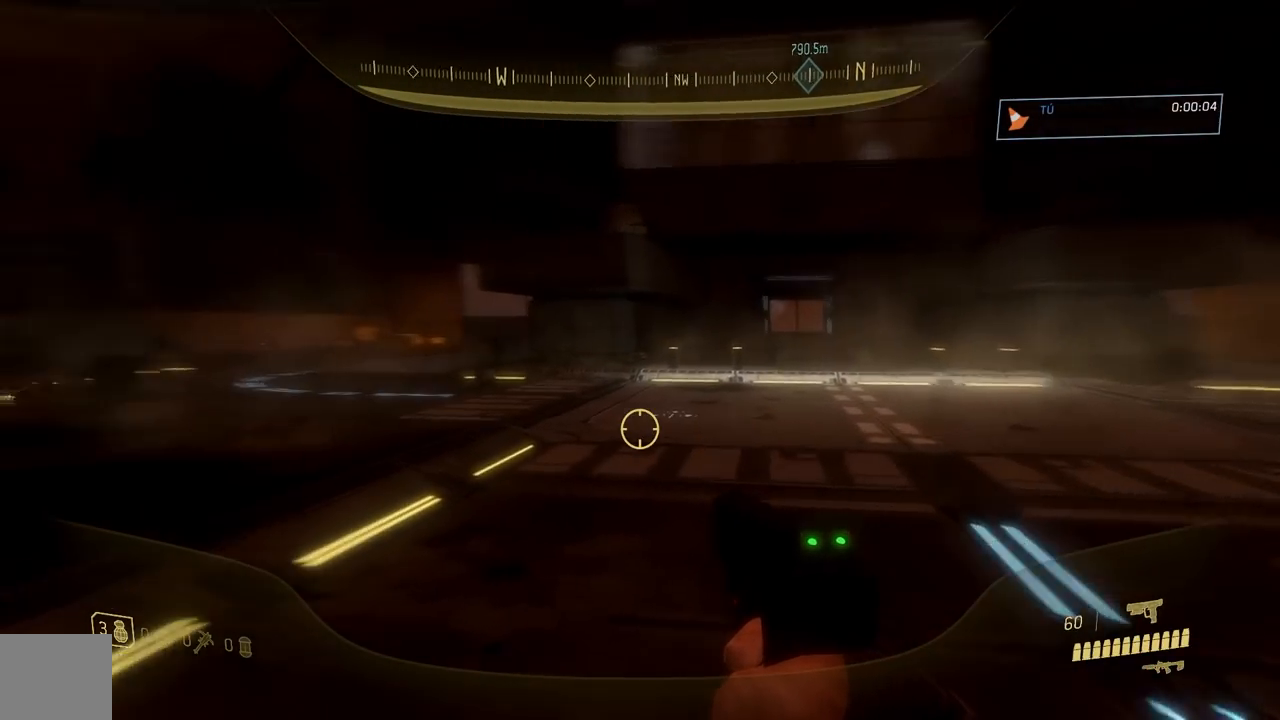
{"buttons": [], "left_stick": "up-right", "right_stick": "center", "button_events": []}
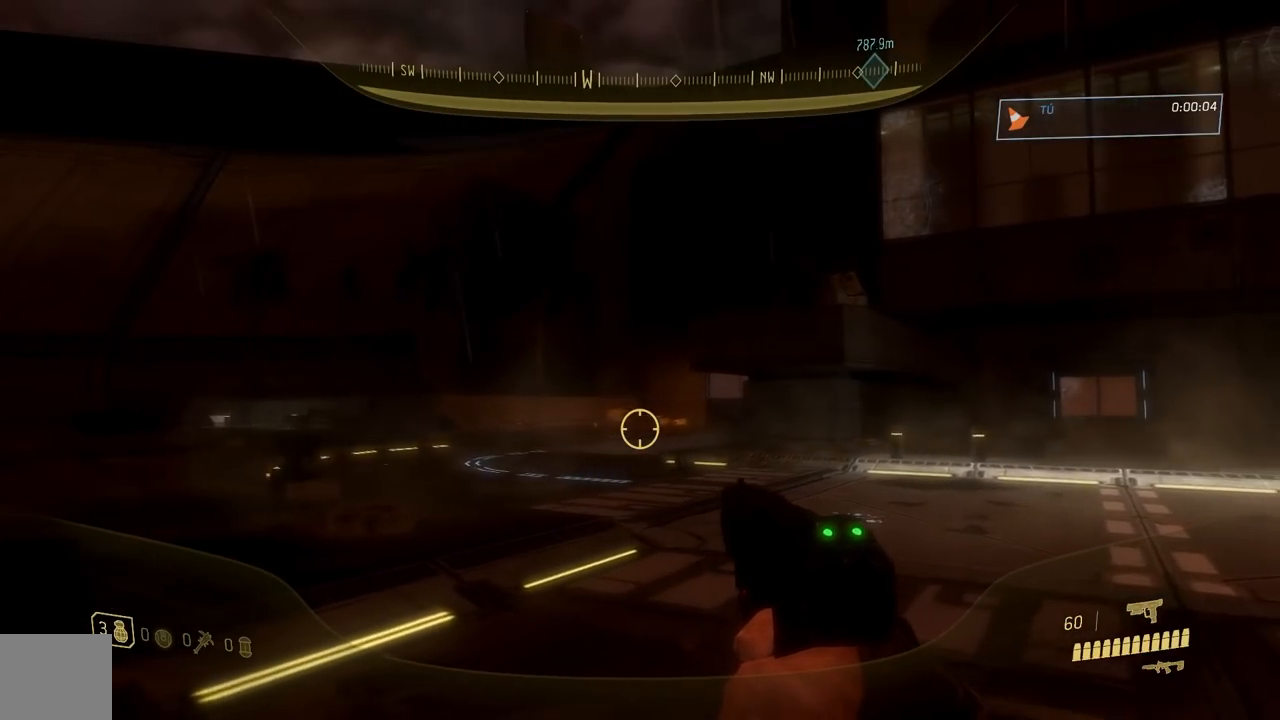
{"buttons": [], "left_stick": "up", "right_stick": "center", "button_events": []}
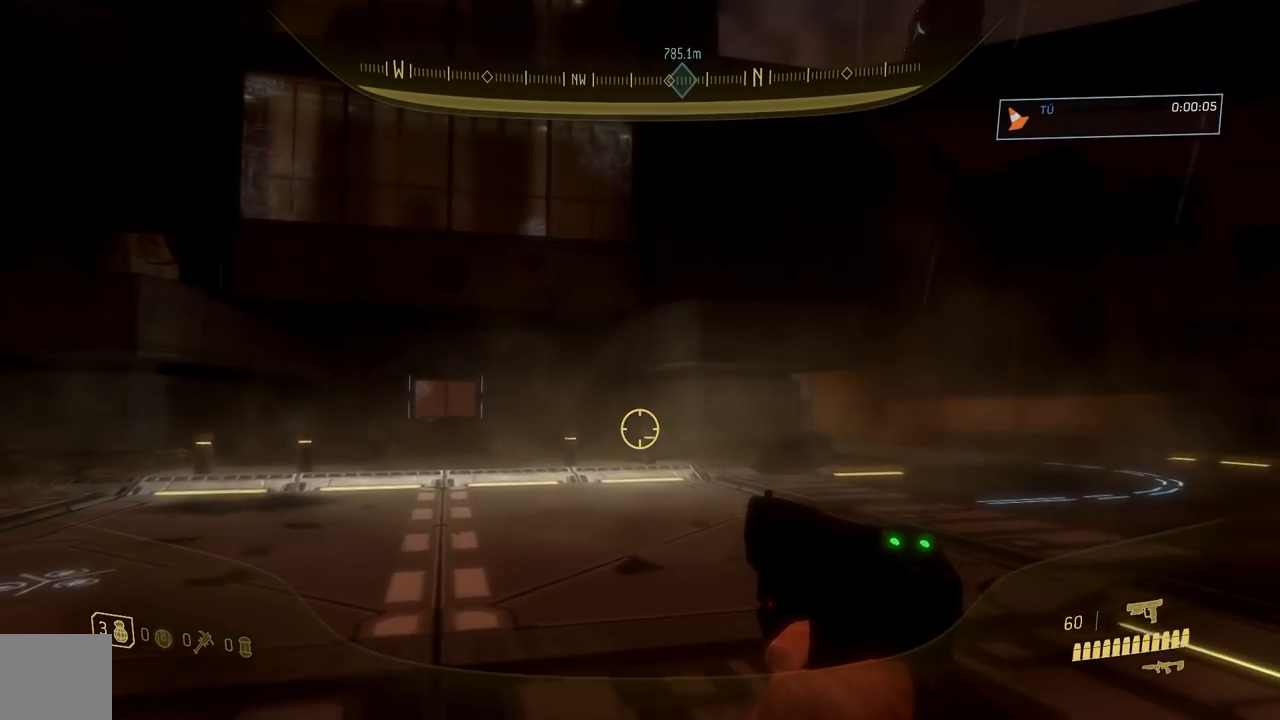
{"buttons": [], "left_stick": "up", "right_stick": "left", "button_events": []}
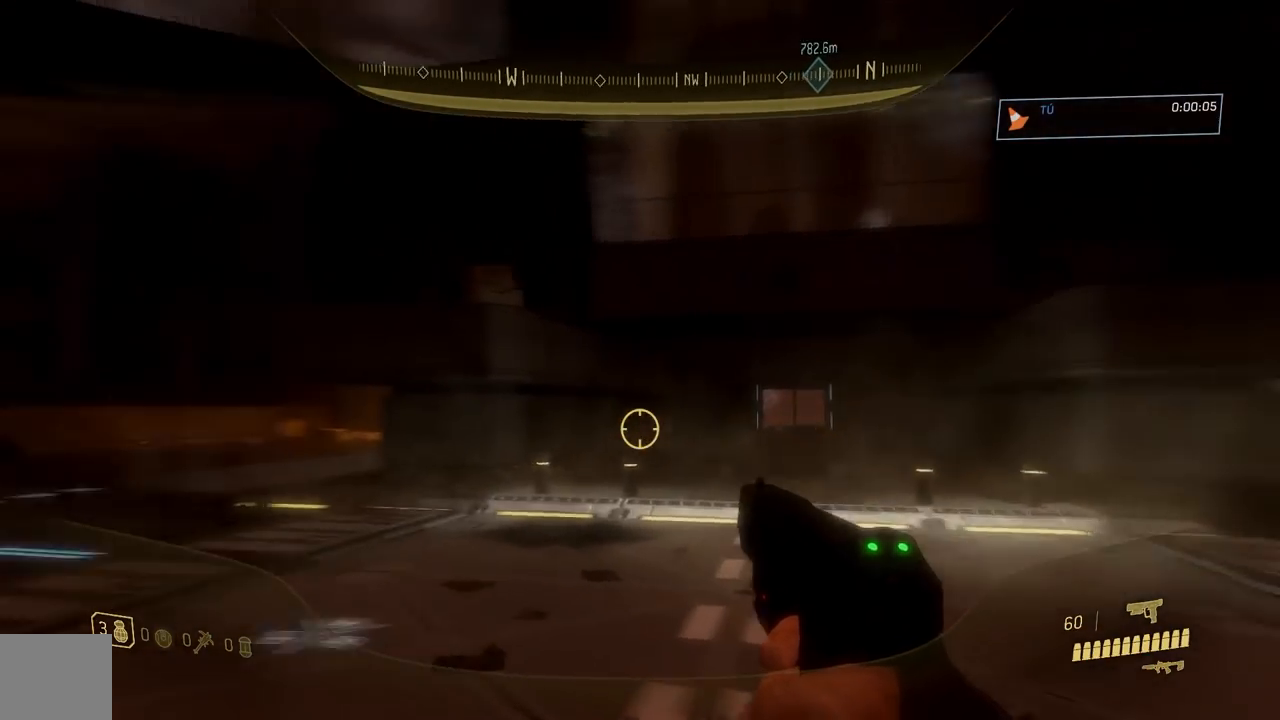
{"buttons": [], "left_stick": "up-right", "right_stick": "right", "button_events": [[200, "B", "down"], [300, "B", "up"]]}